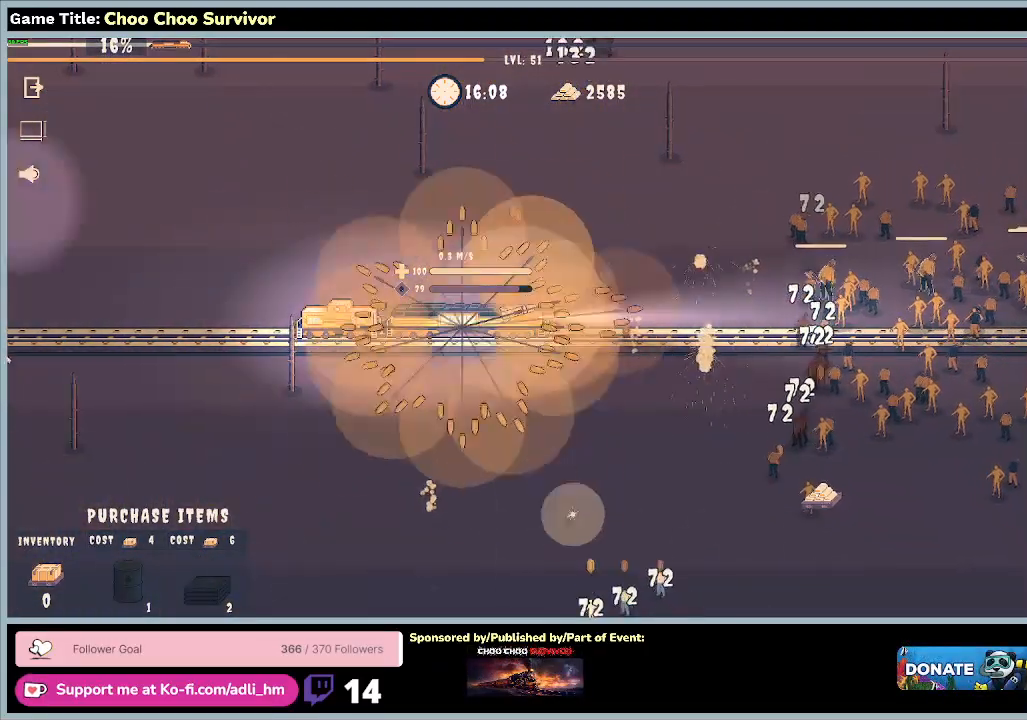
Gameplay with keyboard and mouse; each line is a JSON object with the keys and mouse buttons held at the frame after it. "events" lists presses ("down") and releases ("up") of "0", "1", "2", "3", "4", "5", "6", "7", "8", "9", "a", "alt", "b", "c", "caps_lock", "ctrl", "d", "down", "e", "escape", "f", "f1", "f2", "f3", "f4", "f5", "f6", "f7", "f8", "g", "h", "i", "j", "k", "l", "left", "m", "n", "o", "p", "q", "r", "return", "right", "s", "shift", "space", "t", "tab", "tilde", "u", "up", "v", "w", "x", "y", "z", "mouse_left", "mouse_wheel" and "mouse_right" between this image and that frame as [ms after this image, input, new state], when the widget could be followed in between. "mouse_left", "mouse_wheel", "mouse_right" = the "left", "wheel", "right" buttons of the "mouse" list. No other keys are recorded. "wheel" means that the mouse wheel is clicked or scrolled. Not read: mouse_move.
{"keys": ["shift"], "mouse": [], "events": []}
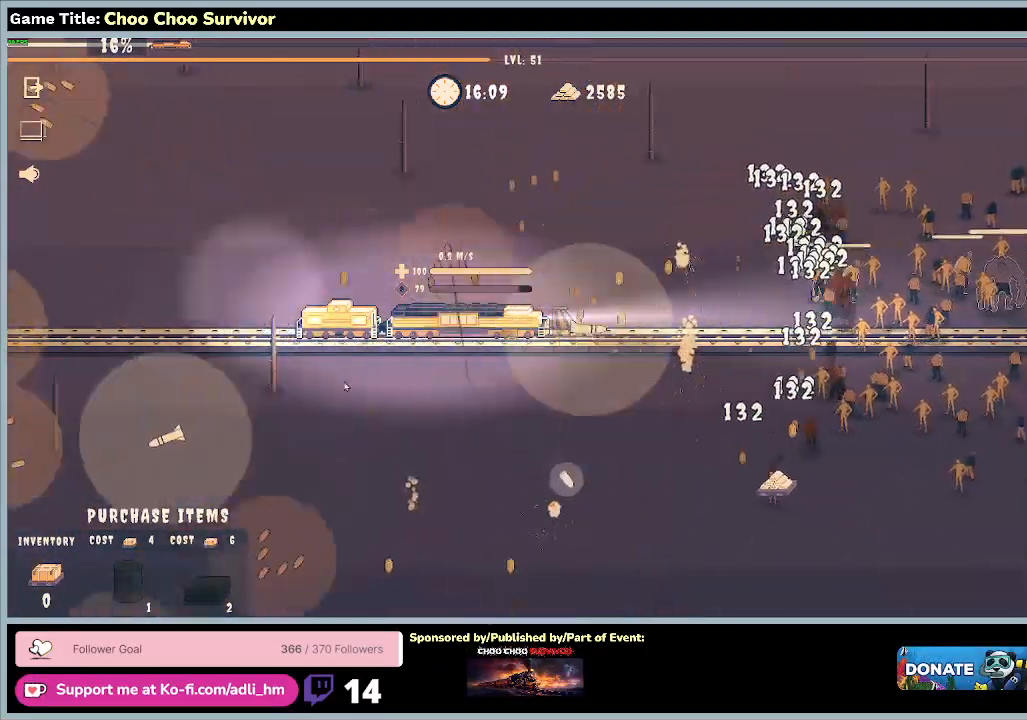
{"keys": ["shift"], "mouse": [], "events": []}
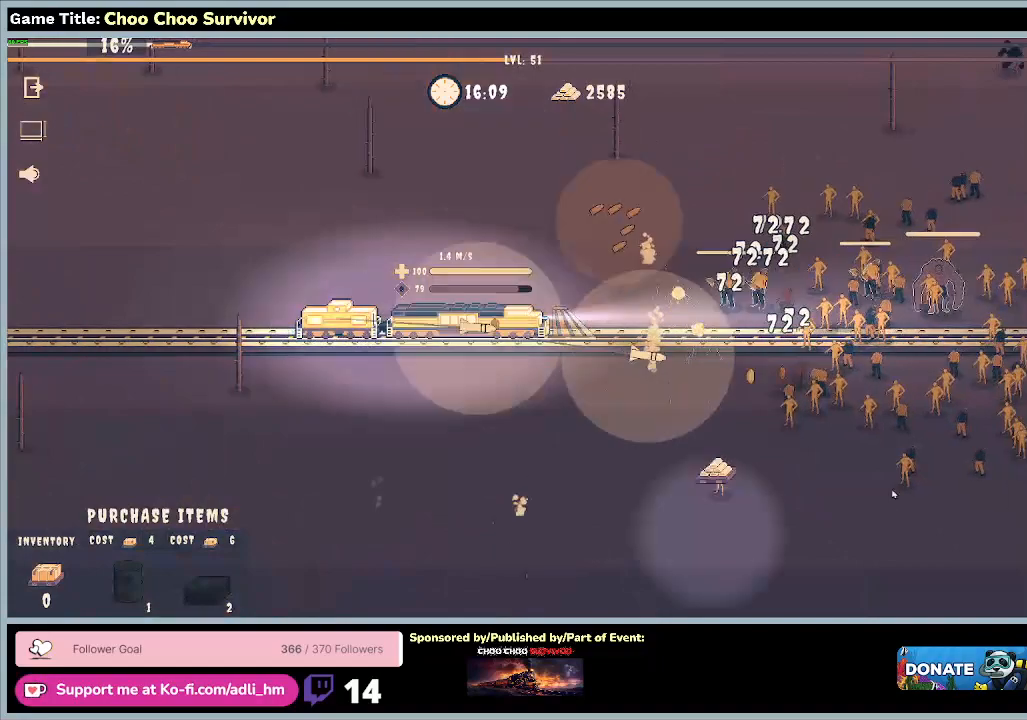
{"keys": ["shift"], "mouse": [], "events": []}
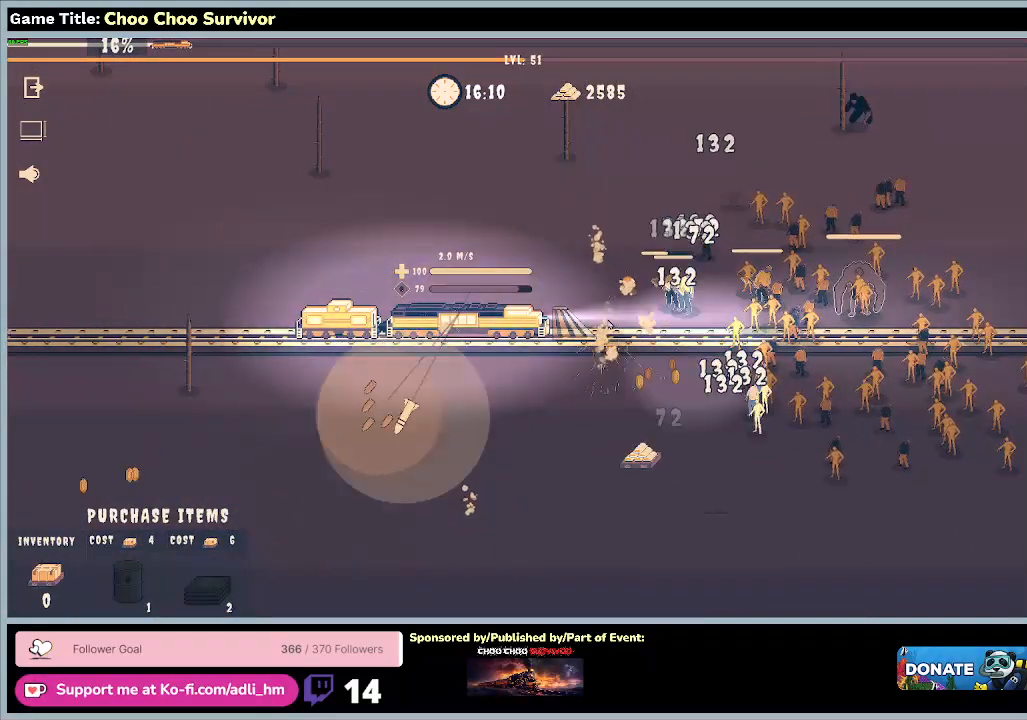
{"keys": [], "mouse": [], "events": [[400, "shift", "up"]]}
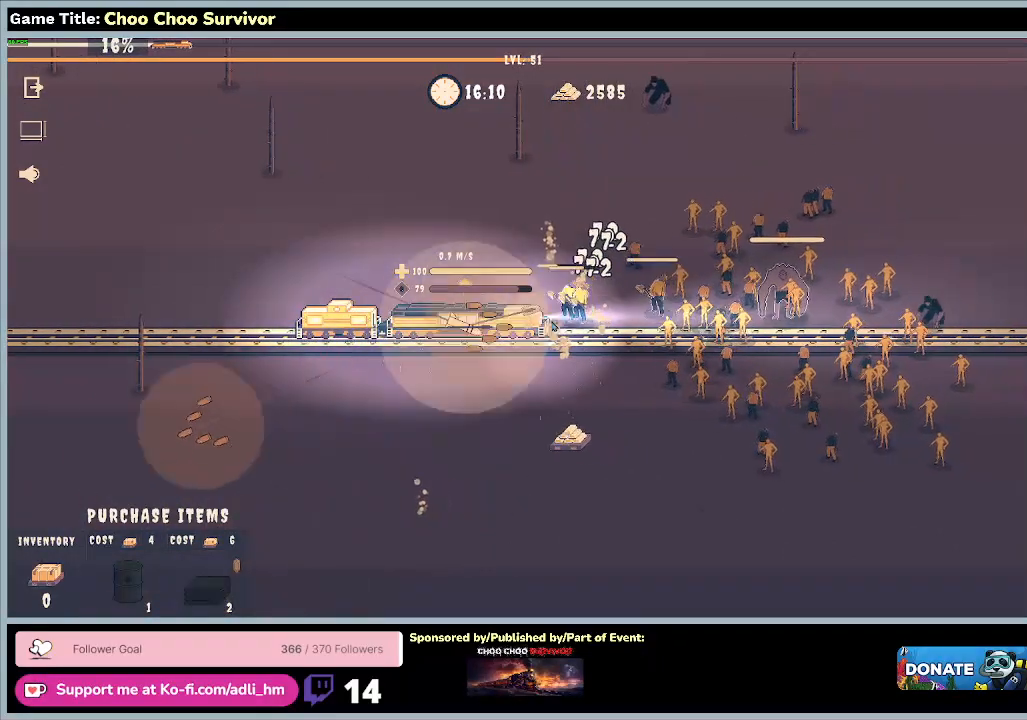
{"keys": [], "mouse": [], "events": []}
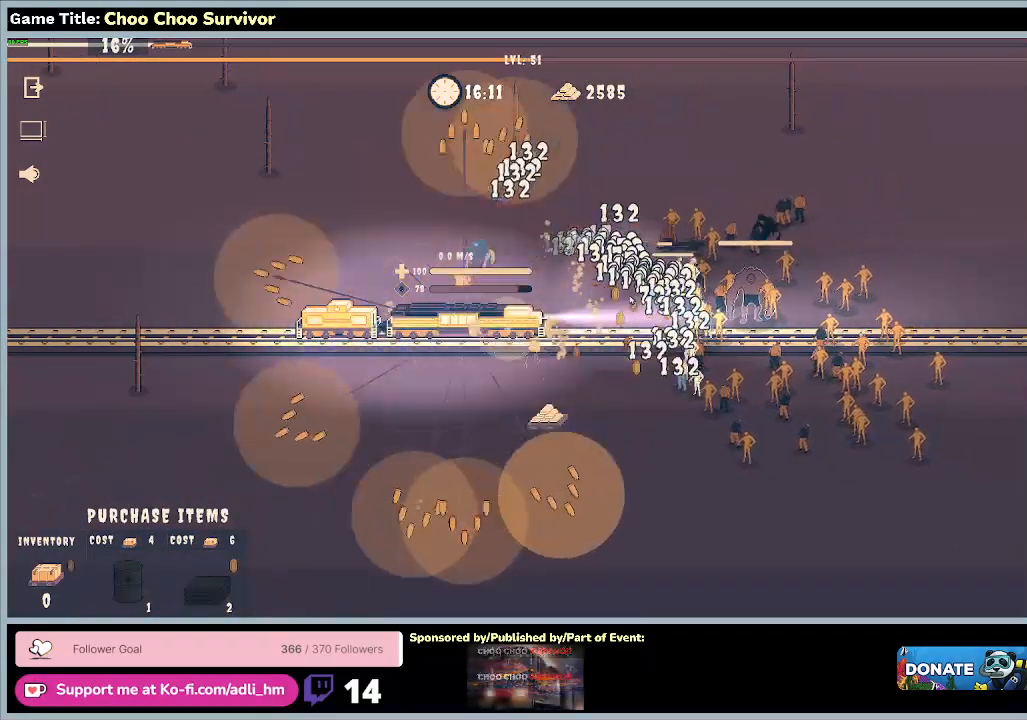
{"keys": [], "mouse": [], "events": []}
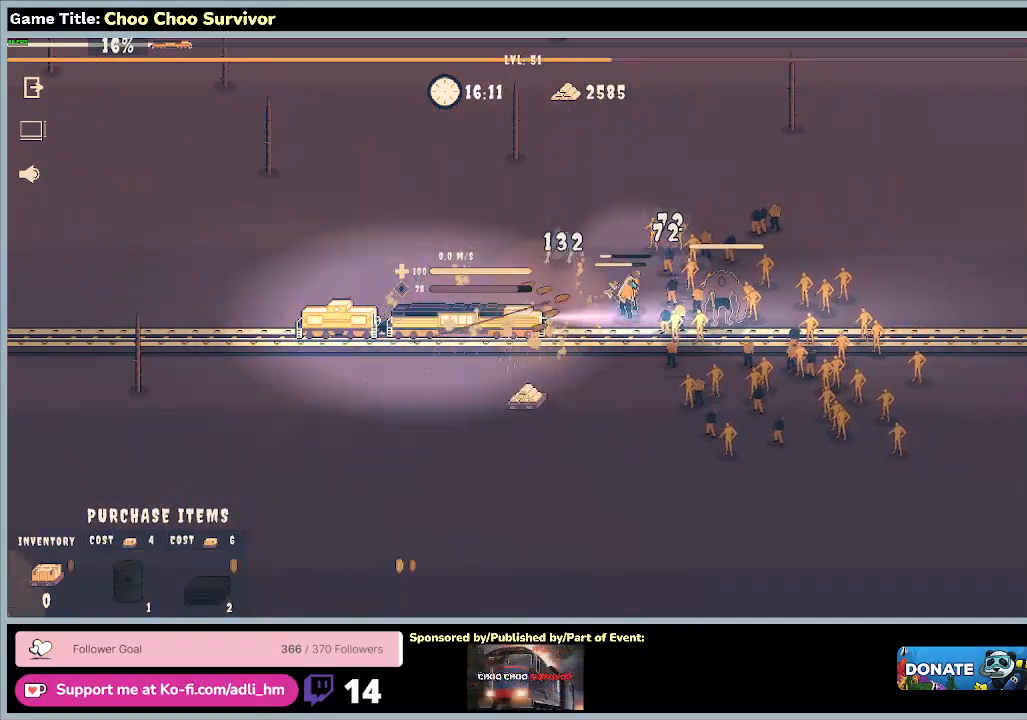
{"keys": [], "mouse": [], "events": []}
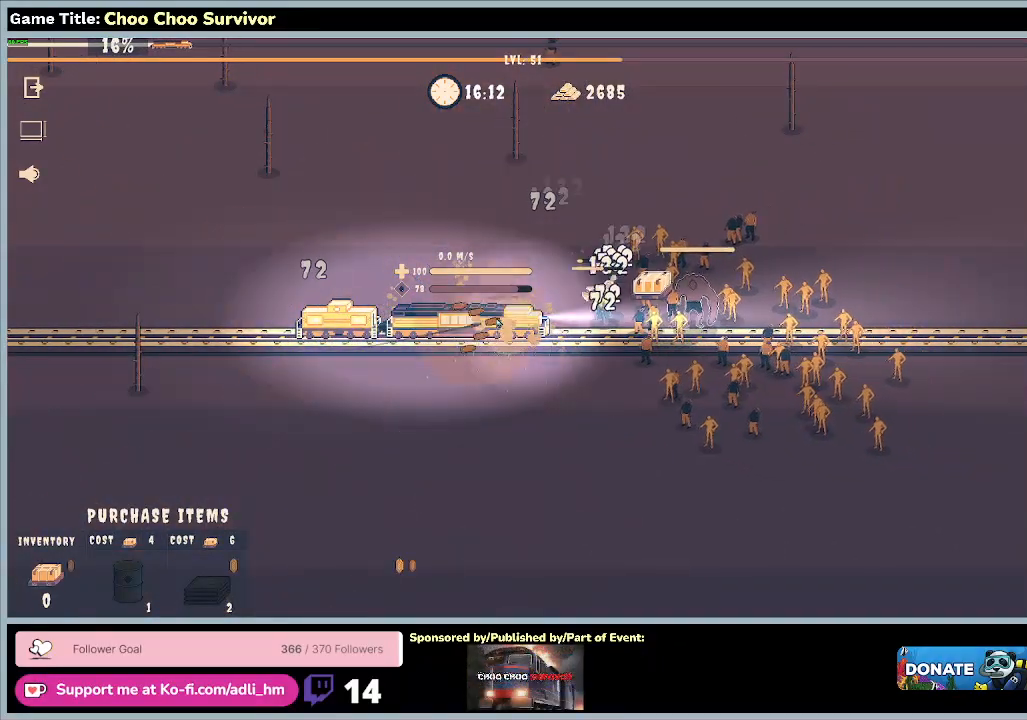
{"keys": [], "mouse": [], "events": []}
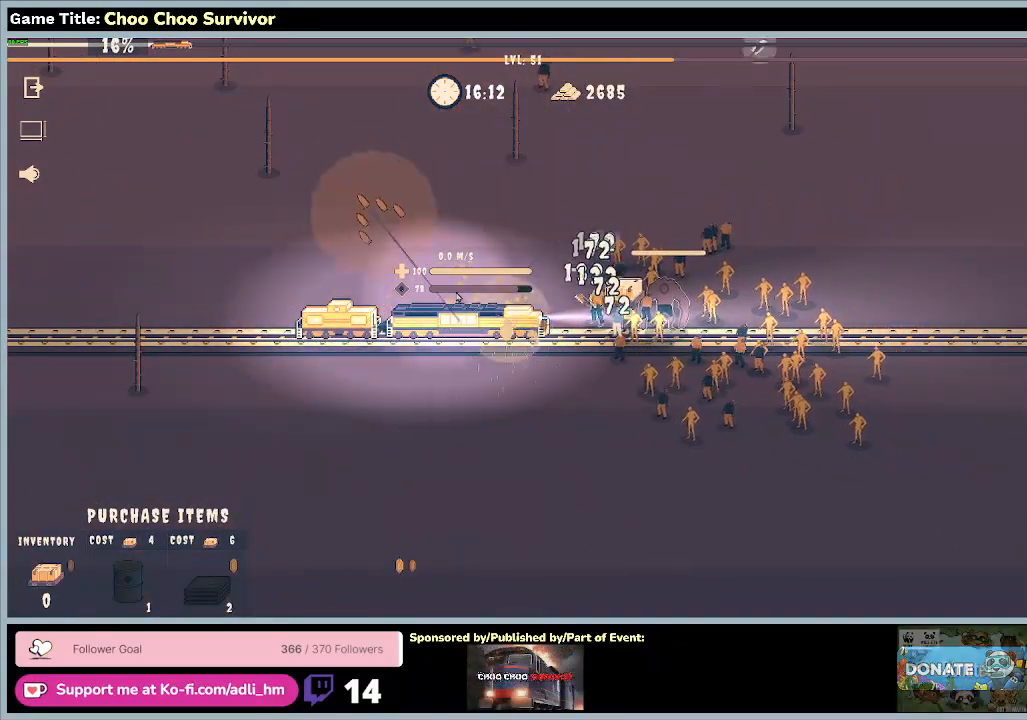
{"keys": [], "mouse": [], "events": []}
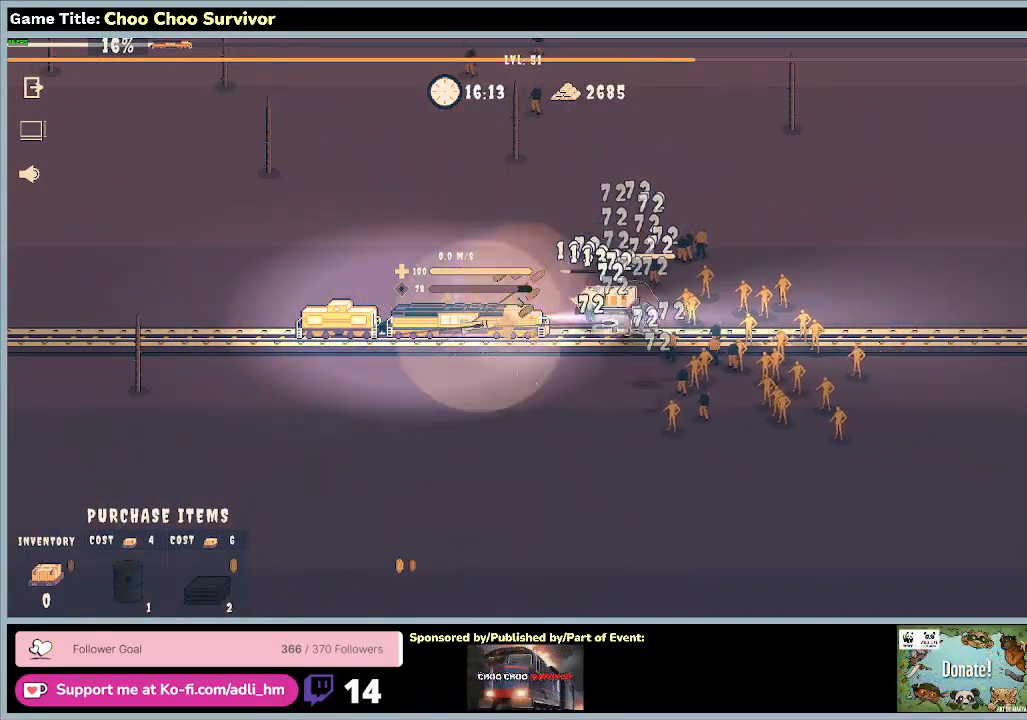
{"keys": [], "mouse": [], "events": []}
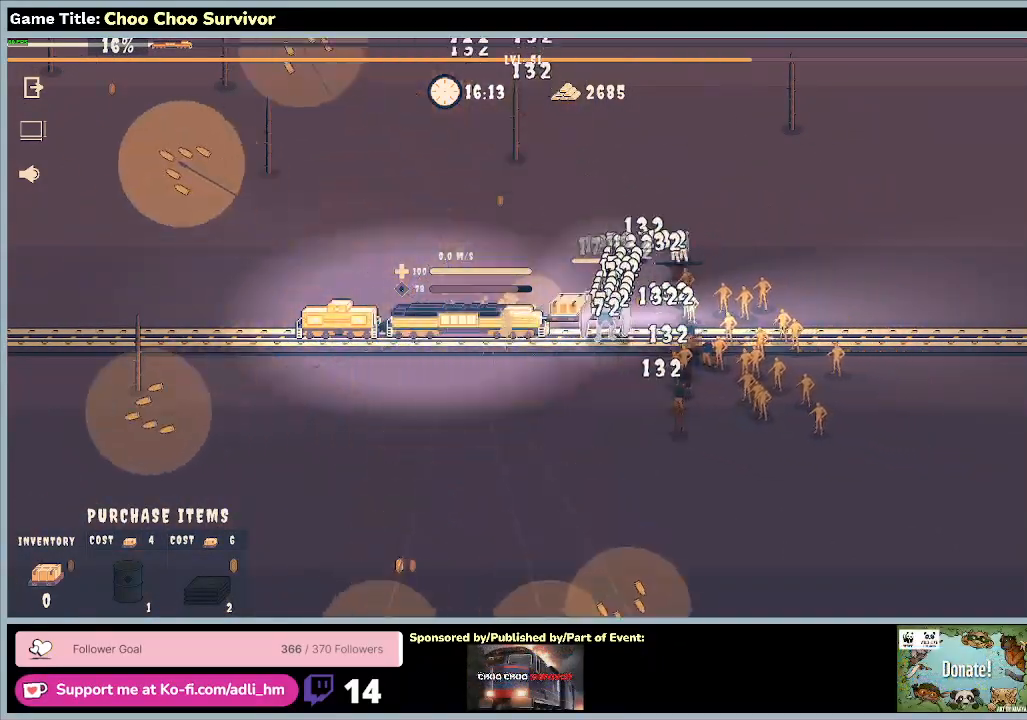
{"keys": ["shift"], "mouse": [], "events": [[433, "shift", "down"]]}
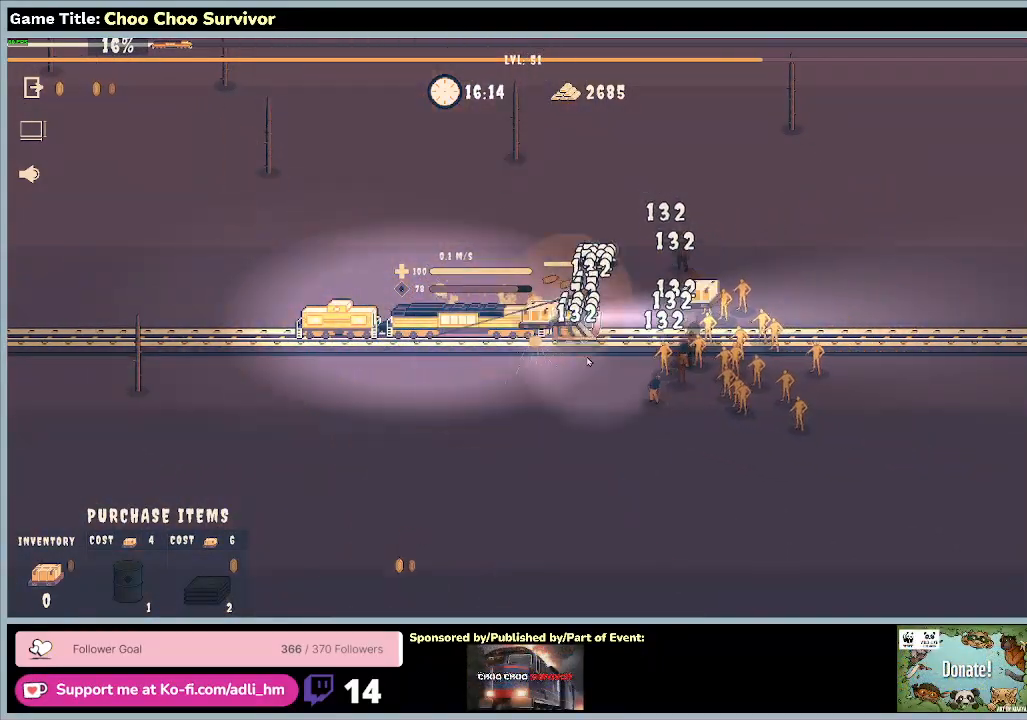
{"keys": ["shift"], "mouse": [], "events": []}
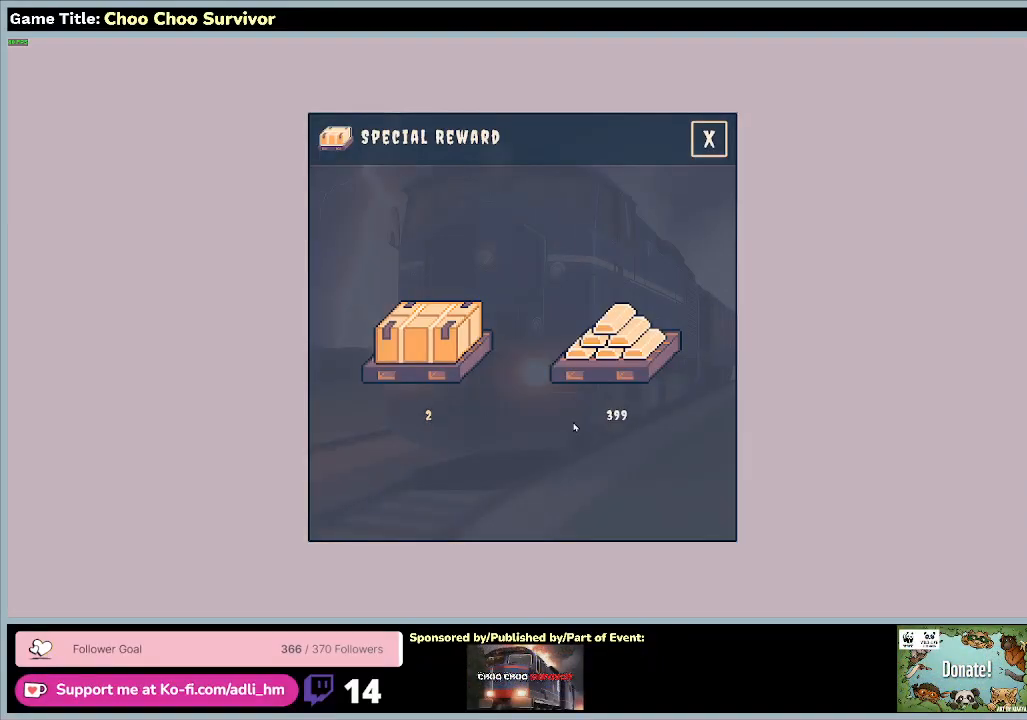
{"keys": [], "mouse": [], "events": [[400, "shift", "up"]]}
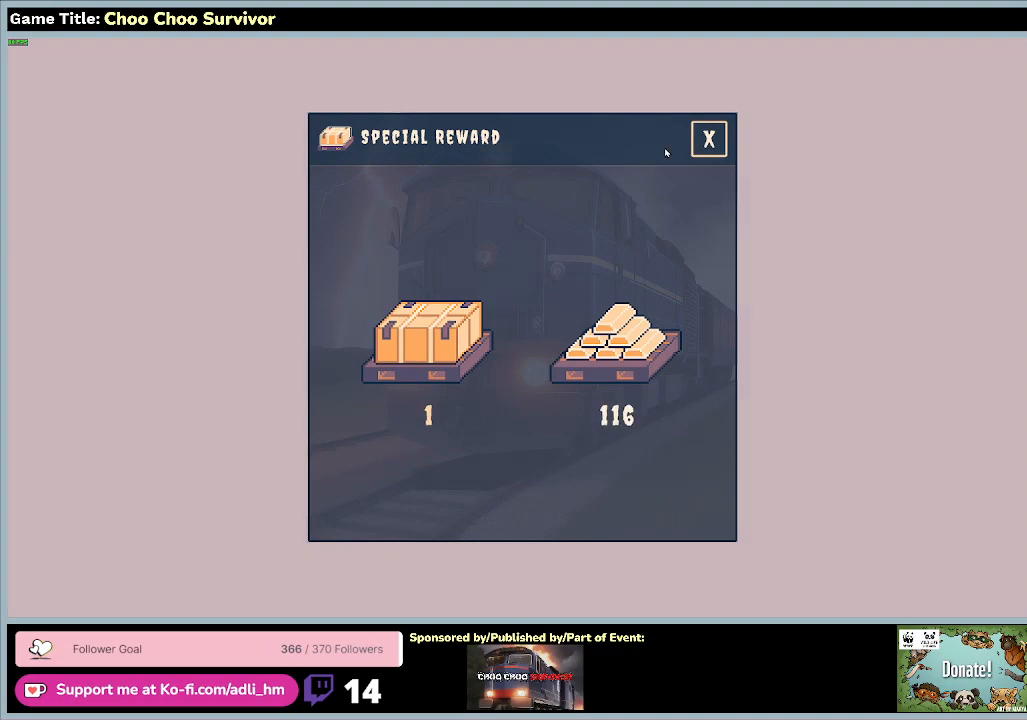
{"keys": [], "mouse": [], "events": []}
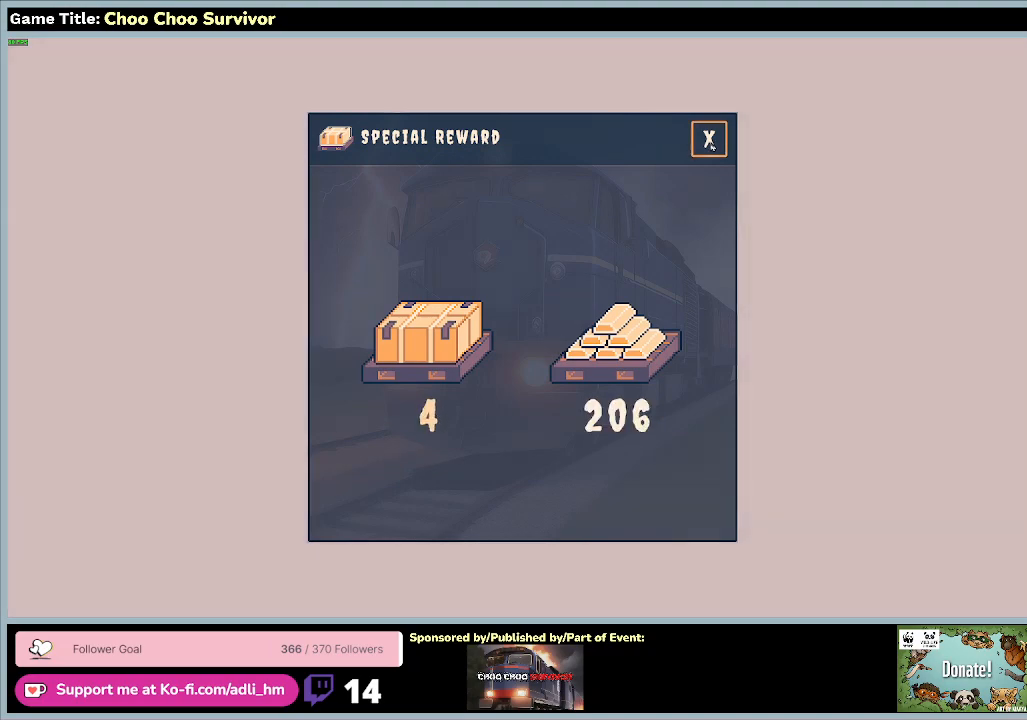
{"keys": [], "mouse": [], "events": []}
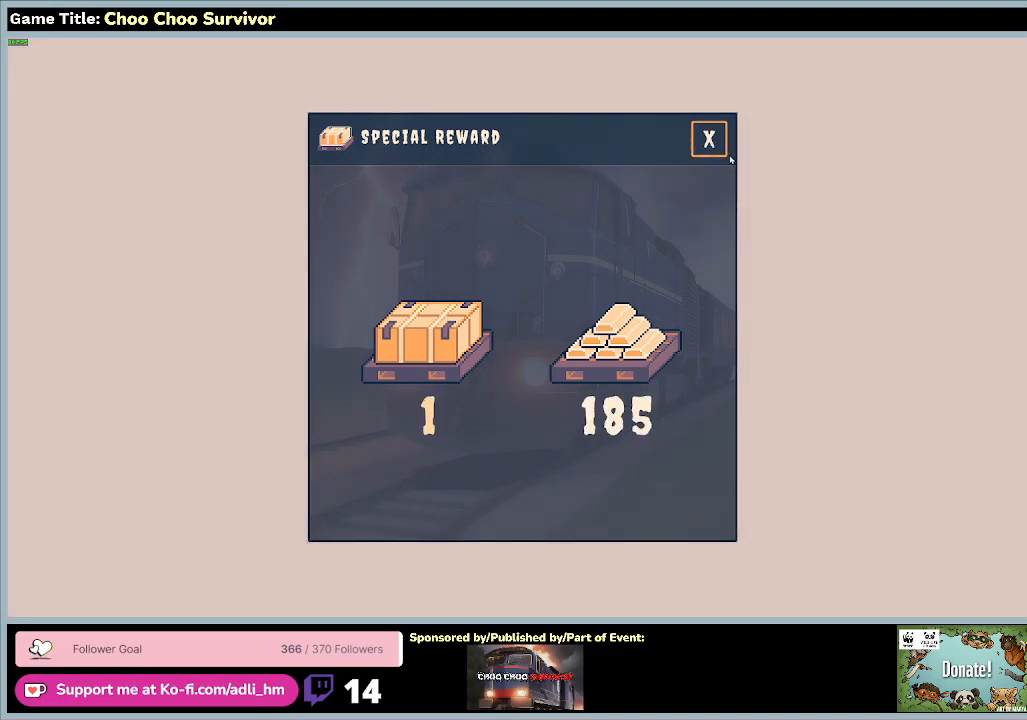
{"keys": [], "mouse": [], "events": []}
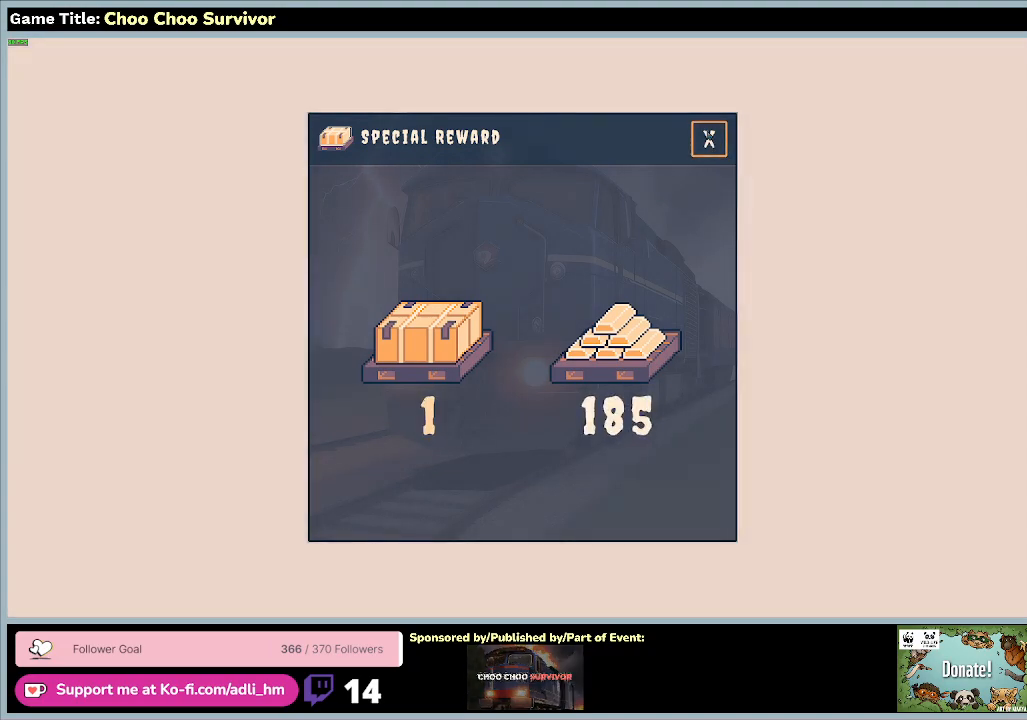
{"keys": [], "mouse": [], "events": [[100, "mouse_left", "down"], [433, "mouse_left", "up"]]}
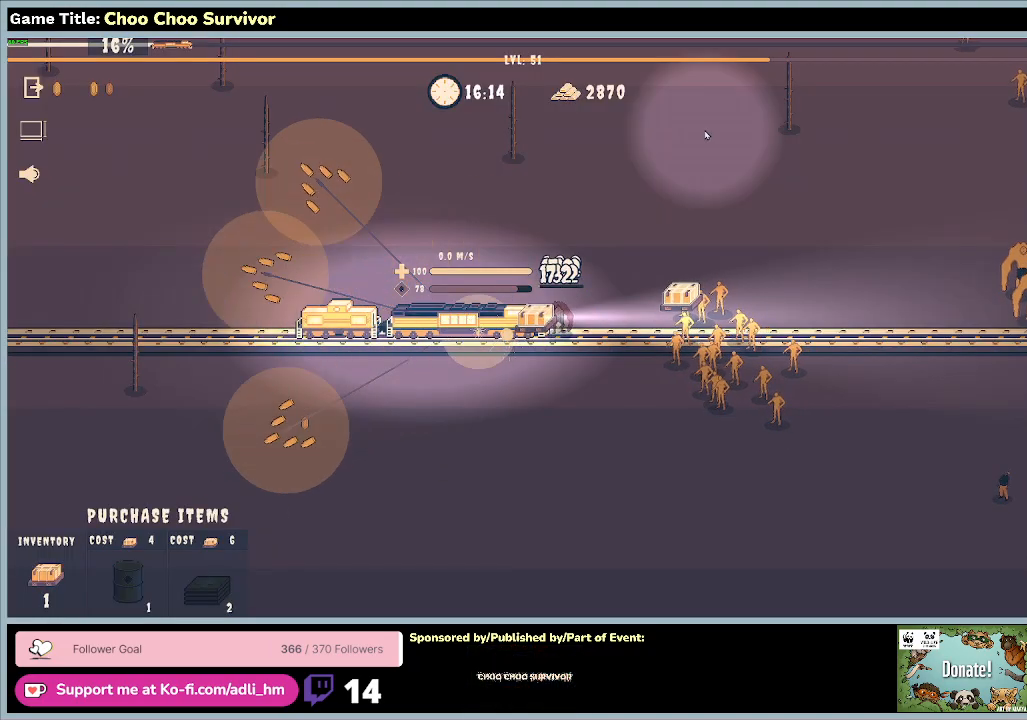
{"keys": [], "mouse": [], "events": []}
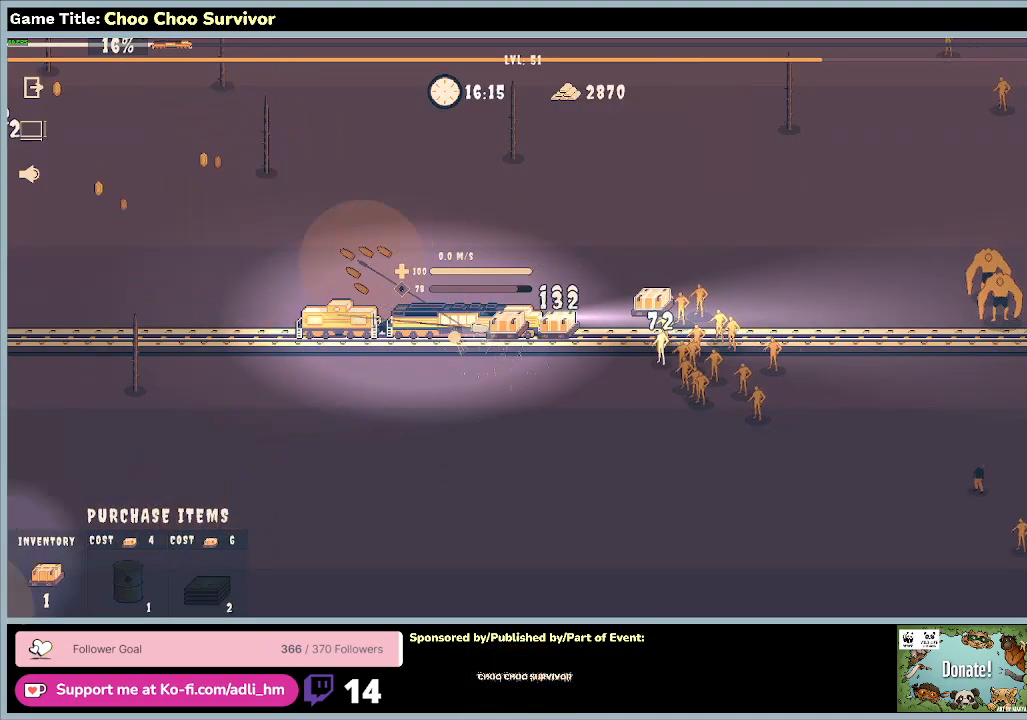
{"keys": [], "mouse": [], "events": []}
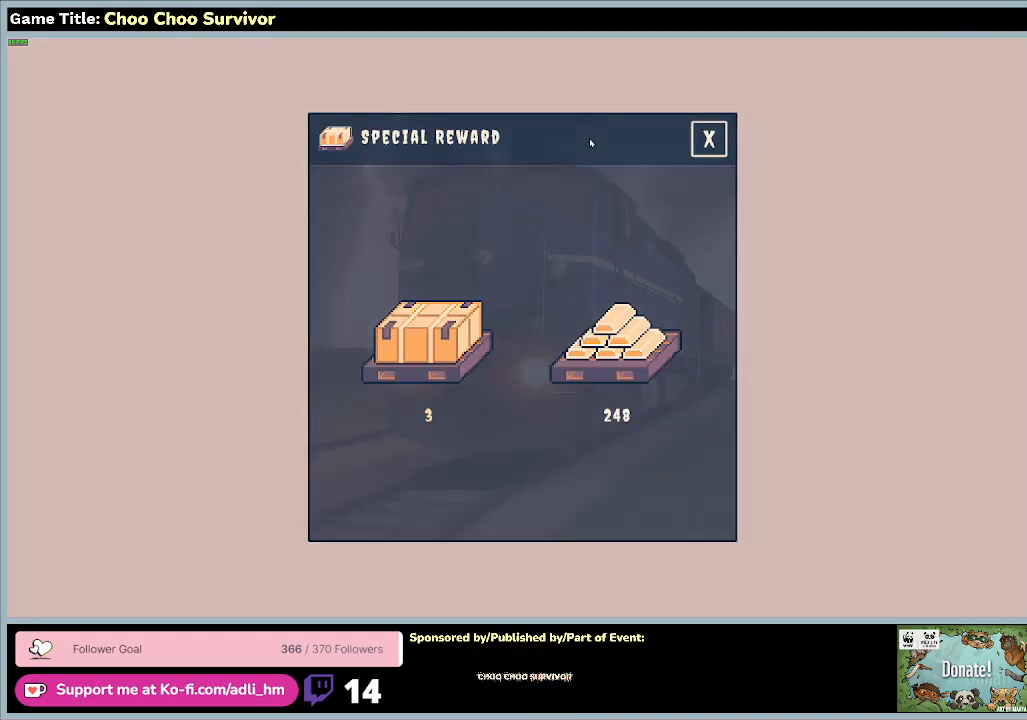
{"keys": [], "mouse": [], "events": []}
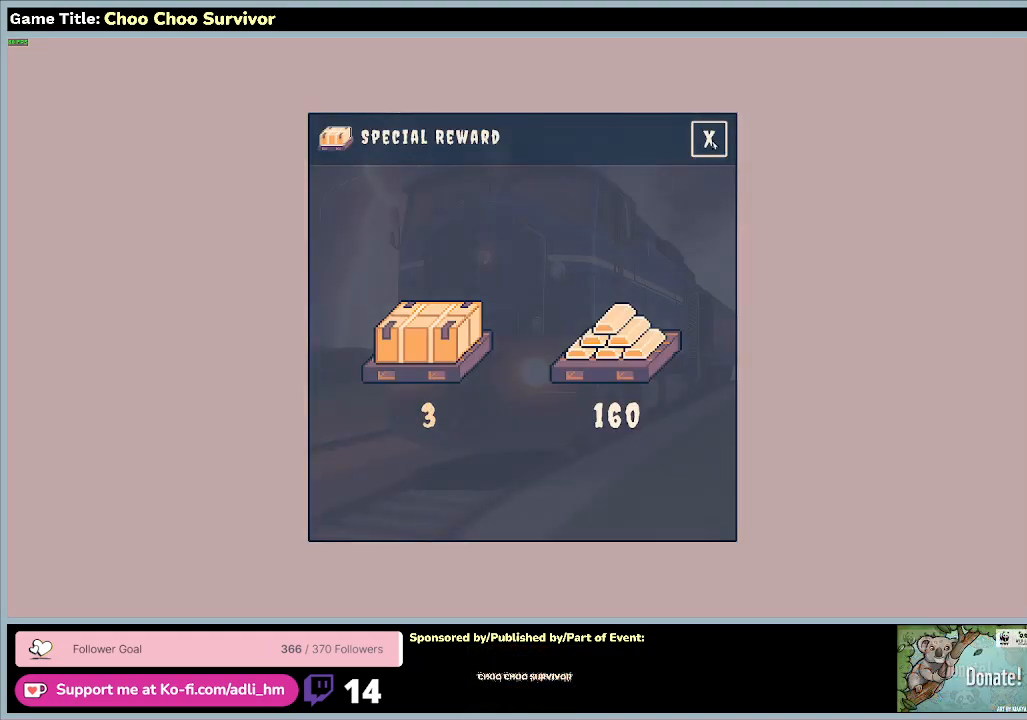
{"keys": [], "mouse": [], "events": [[100, "mouse_left", "down"], [367, "mouse_left", "up"]]}
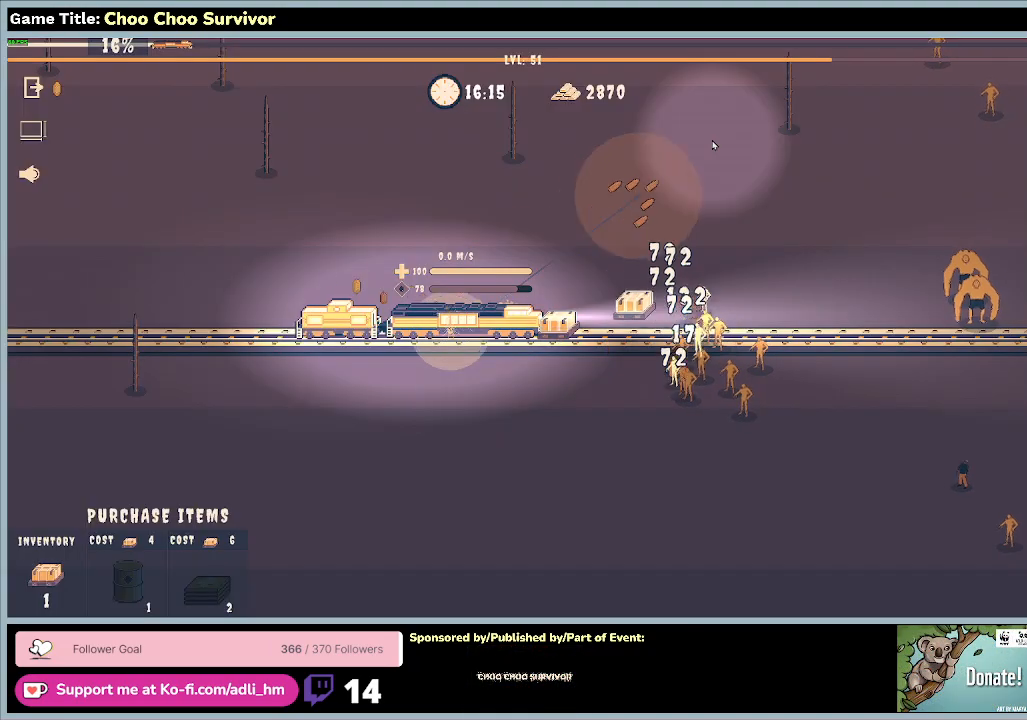
{"keys": [], "mouse": [], "events": []}
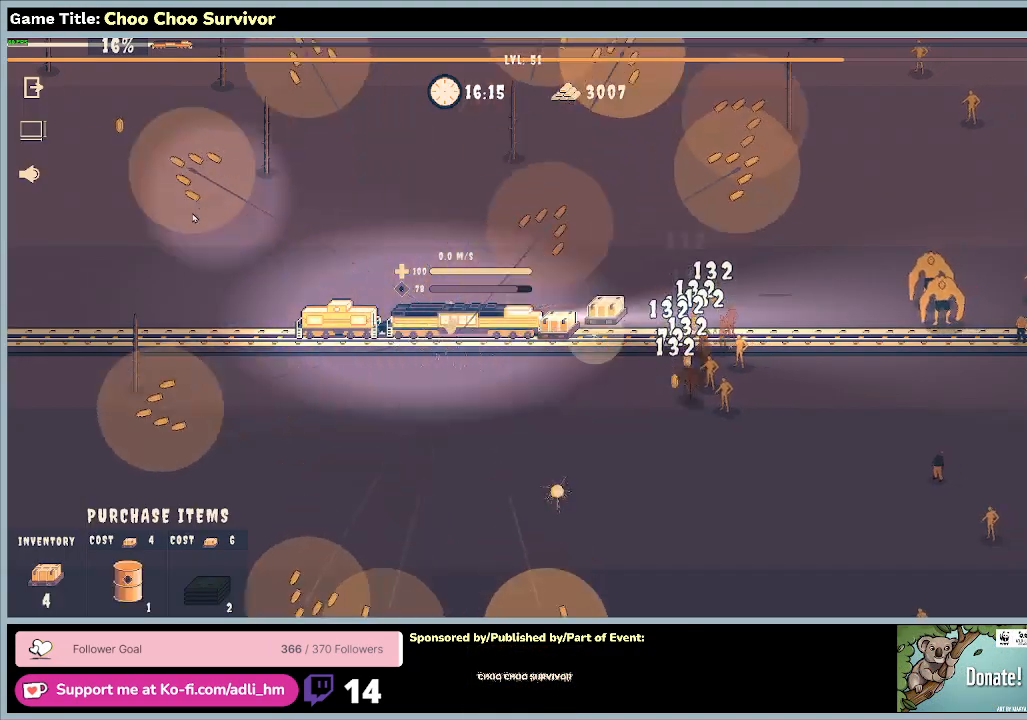
{"keys": [], "mouse": [], "events": []}
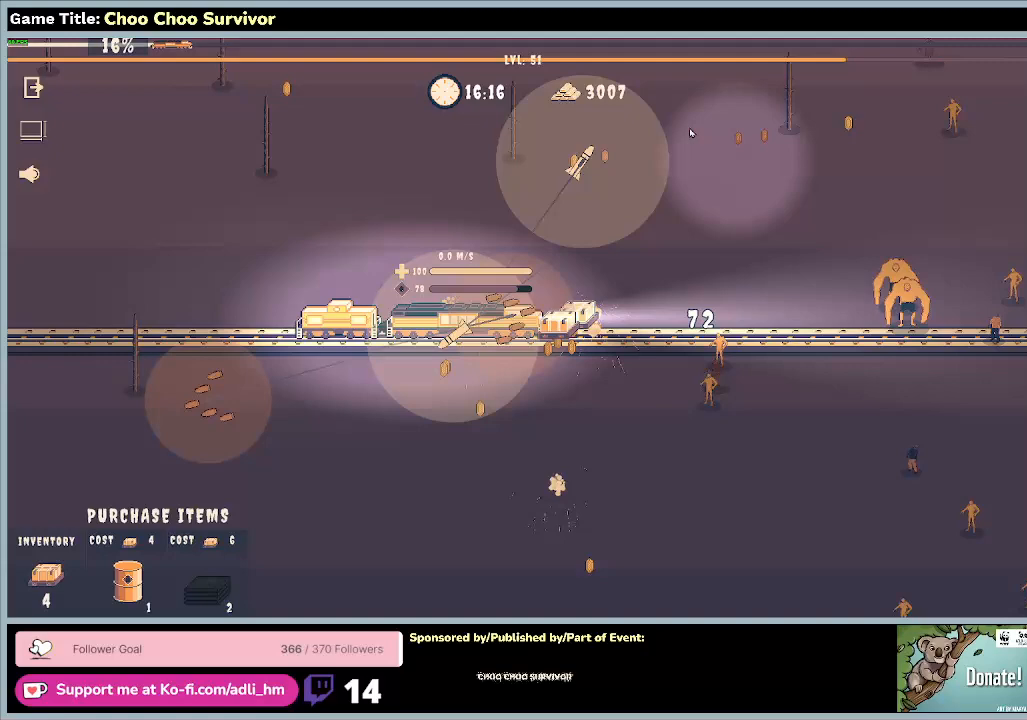
{"keys": [], "mouse": [], "events": []}
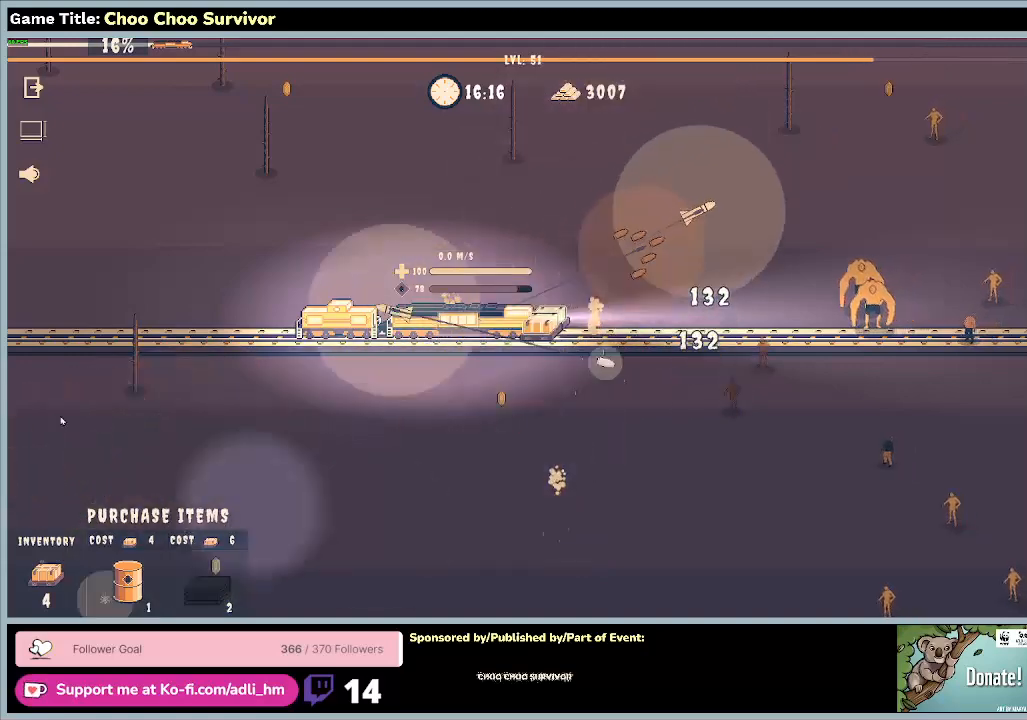
{"keys": [], "mouse": [], "events": []}
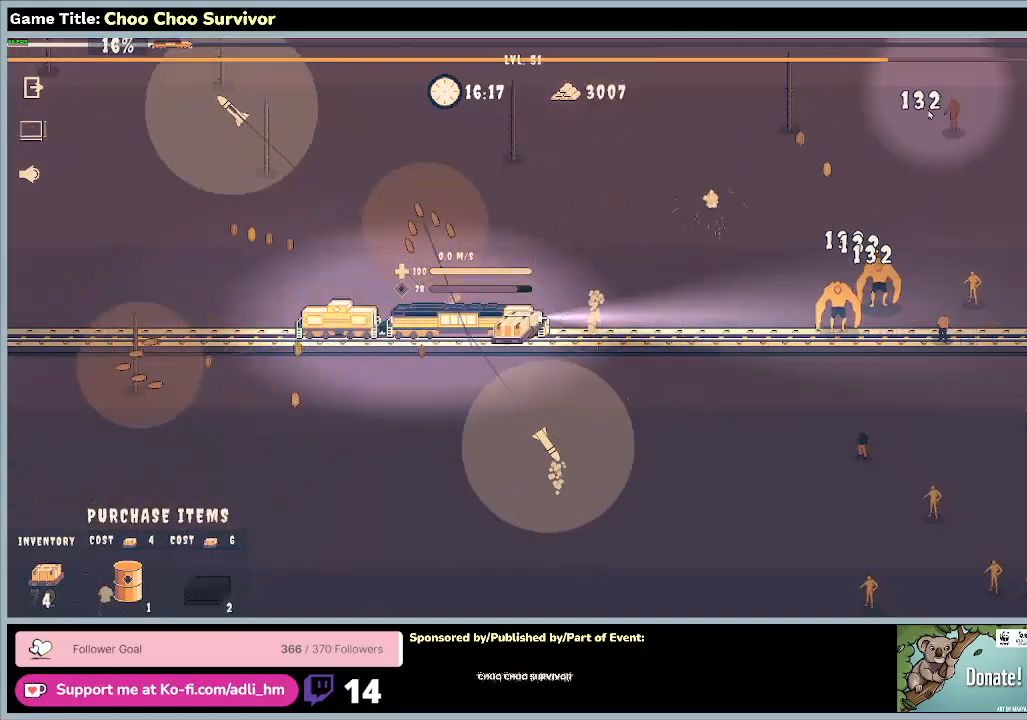
{"keys": [], "mouse": [], "events": []}
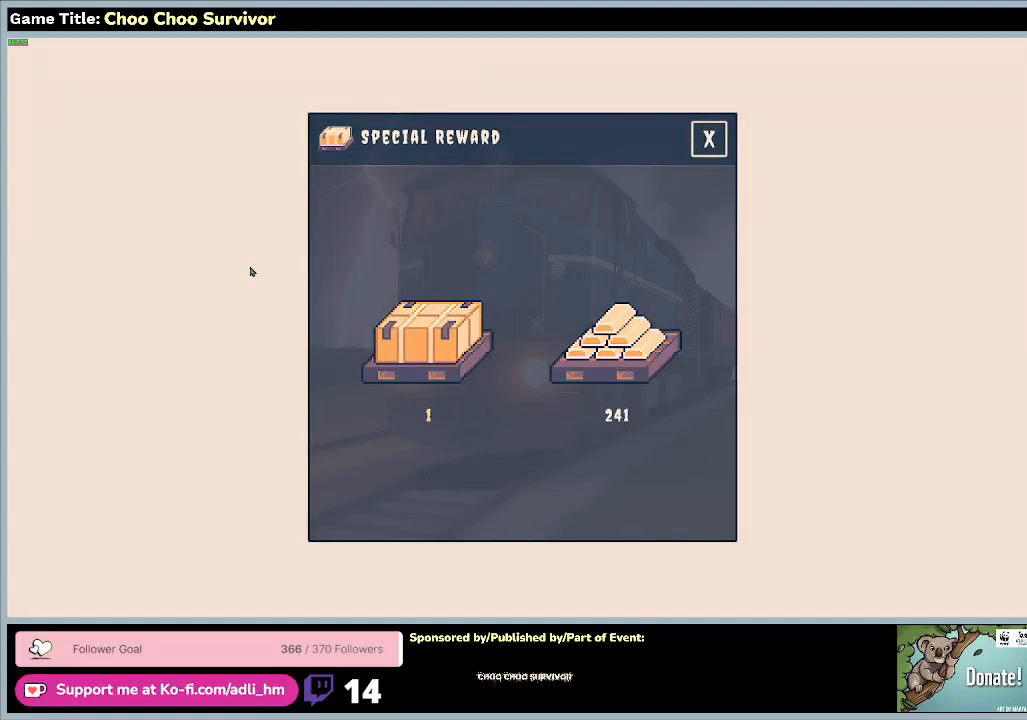
{"keys": [], "mouse": [], "events": []}